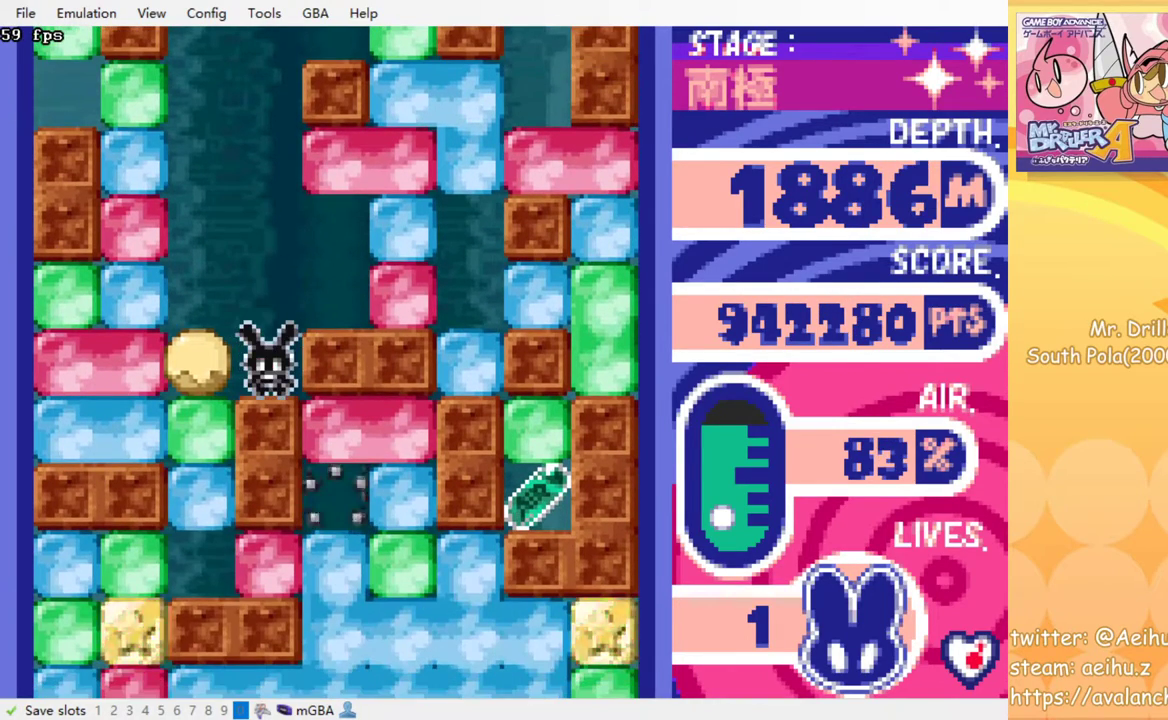
Gameplay with a controller (PlayStation layout); each line is a JSON object with the inputs held at the frame after it. "events" lists button and stick changes between this image and that frame as [ms after this image, input, new state], when the widget could be followed in between. Not read: L3 R3 left_stick right_stick.
{"buttons": ["SQUARE"], "events": [[33, "DPAD_RIGHT", "down"], [133, "DPAD_RIGHT", "up"], [433, "SQUARE", "down"]]}
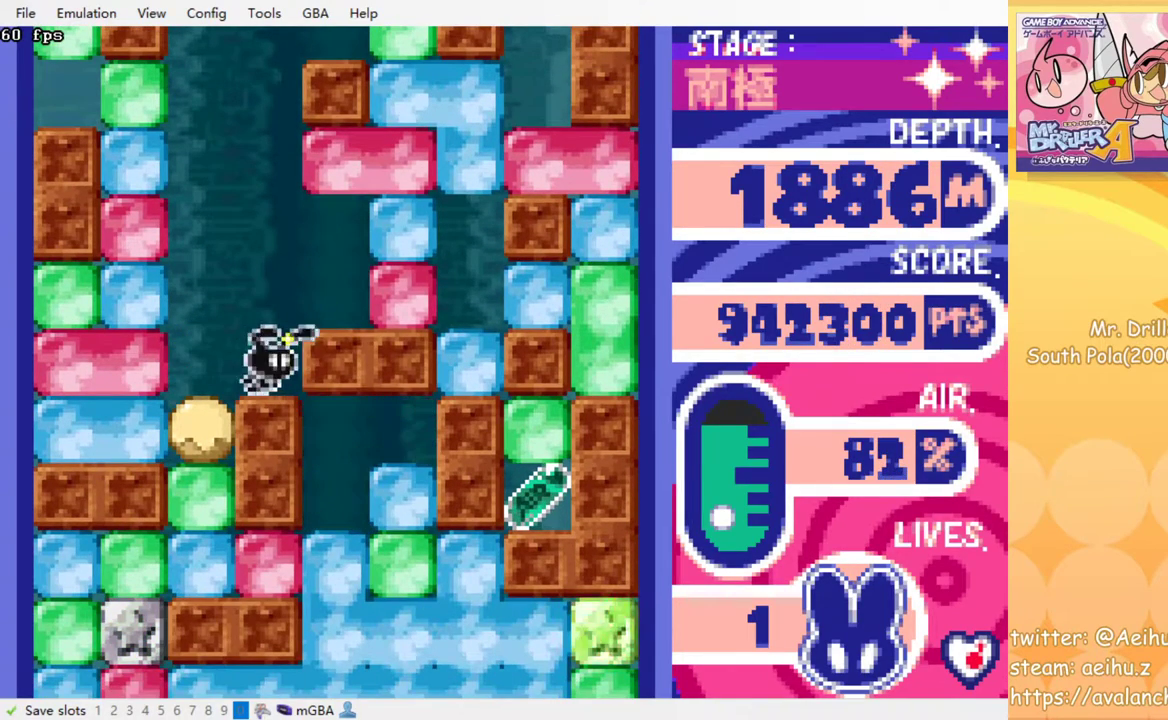
{"buttons": [], "events": [[17, "SQUARE", "up"]]}
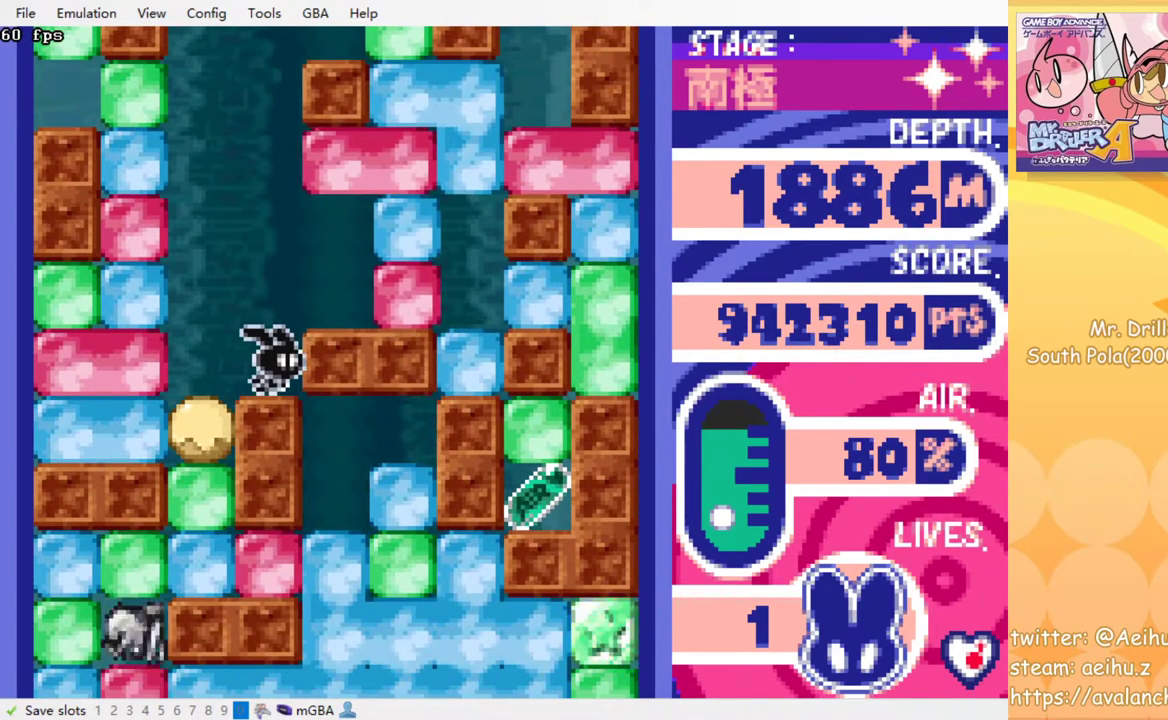
{"buttons": [], "events": []}
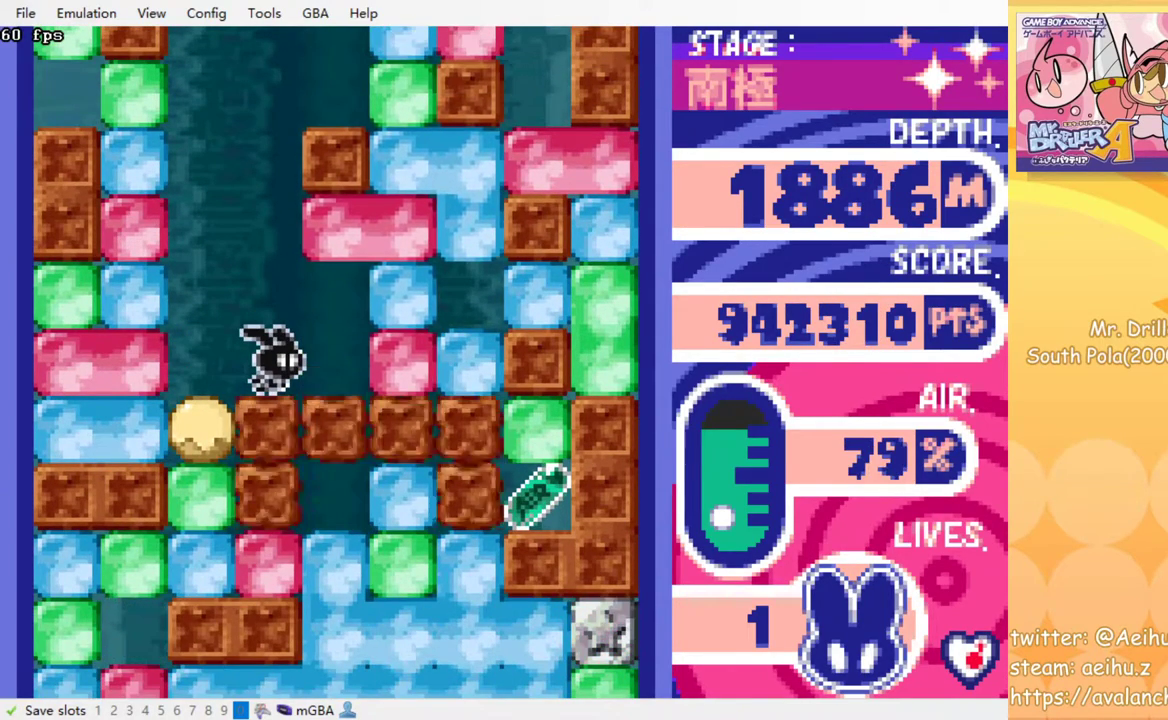
{"buttons": [], "events": []}
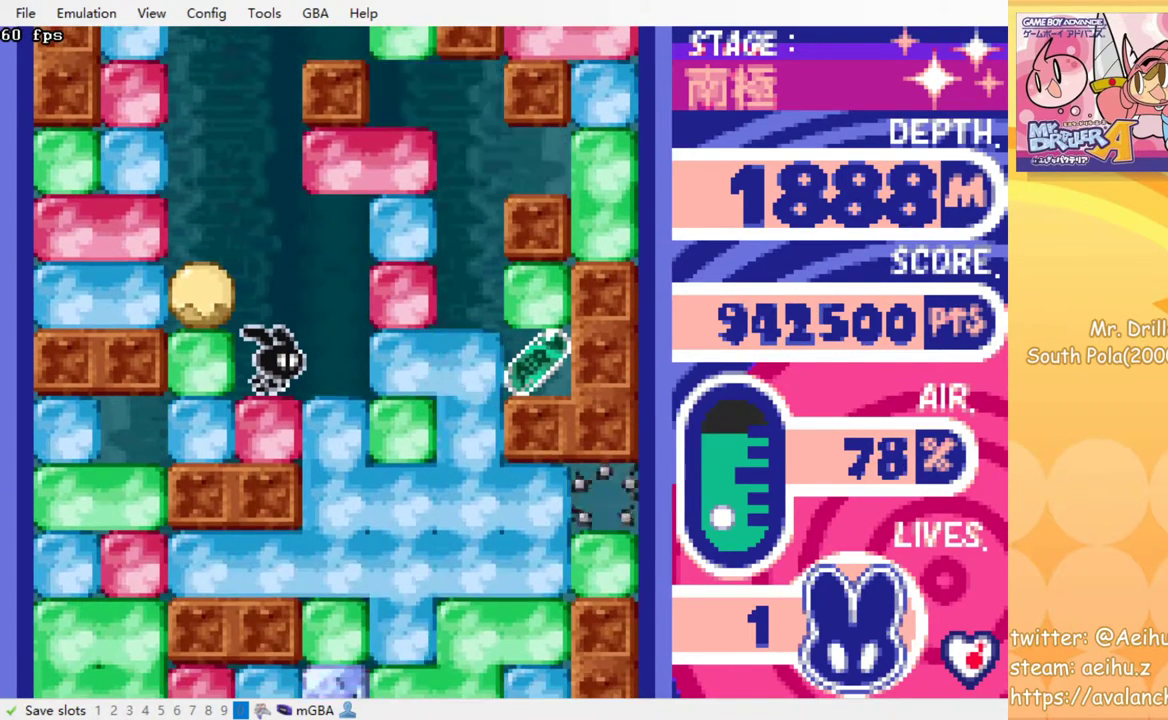
{"buttons": [], "events": []}
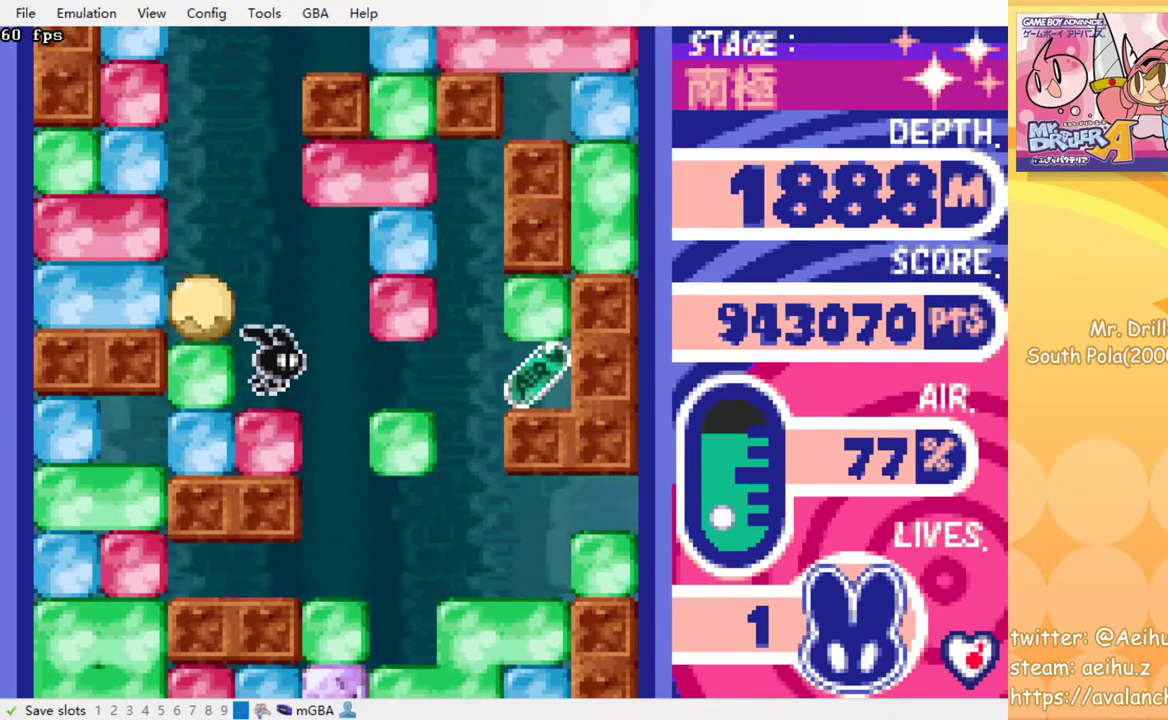
{"buttons": [], "events": []}
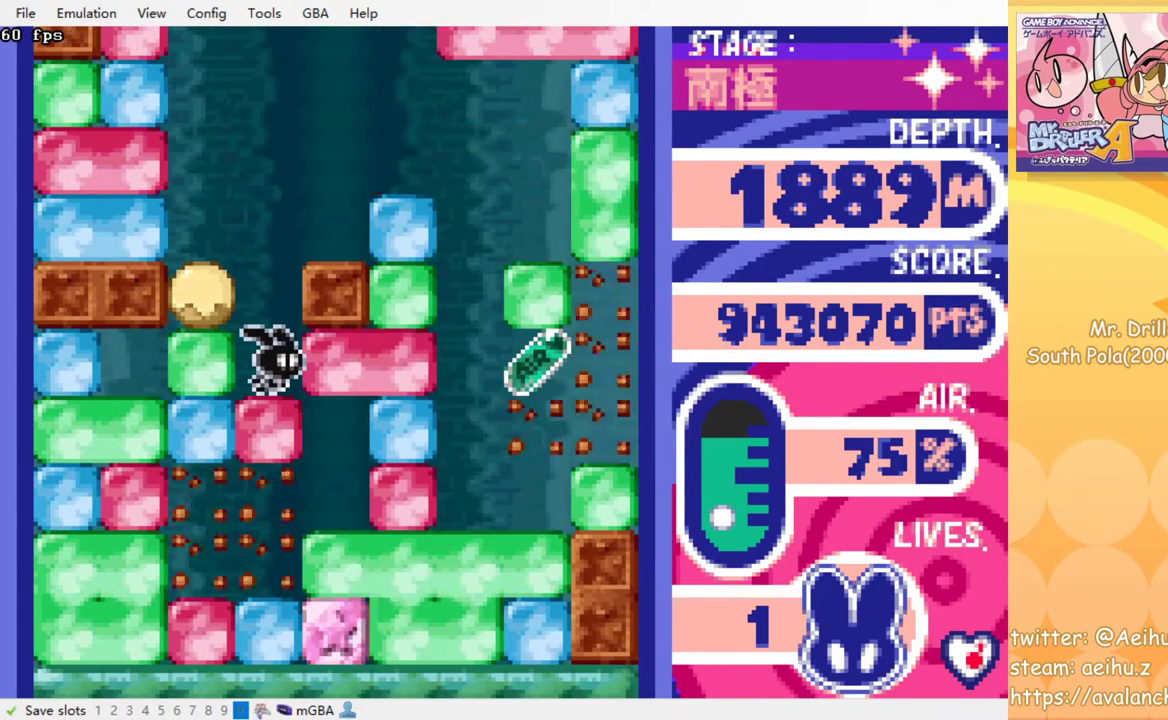
{"buttons": [], "events": []}
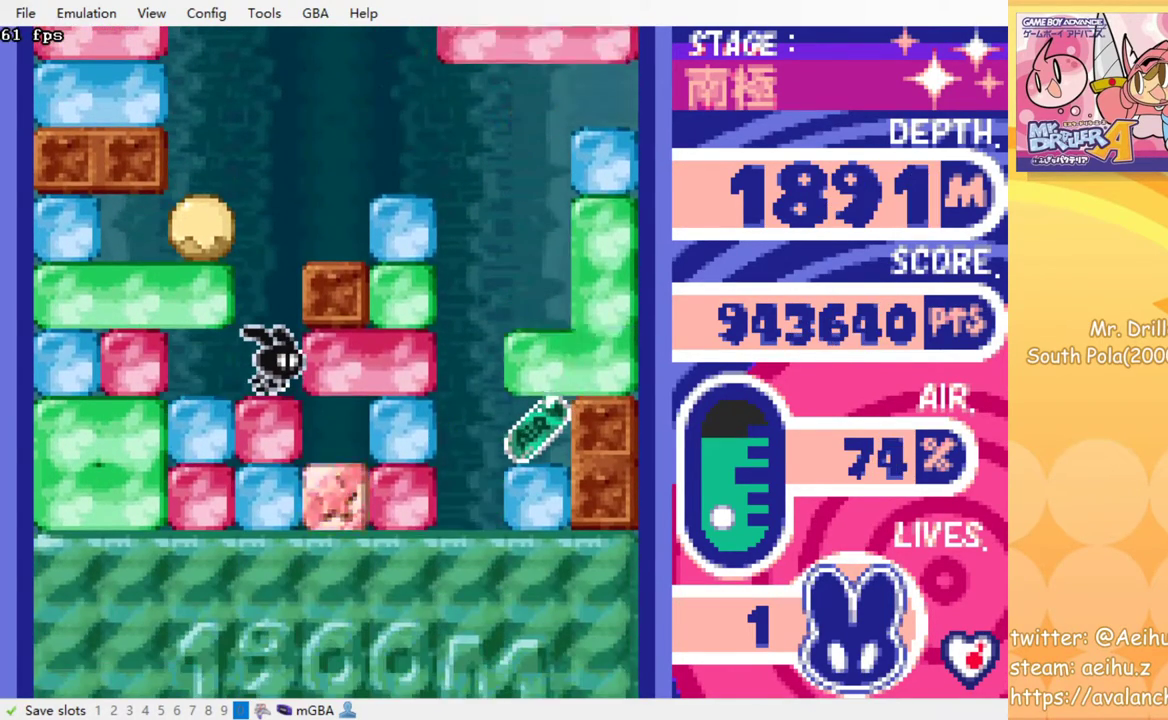
{"buttons": [], "events": []}
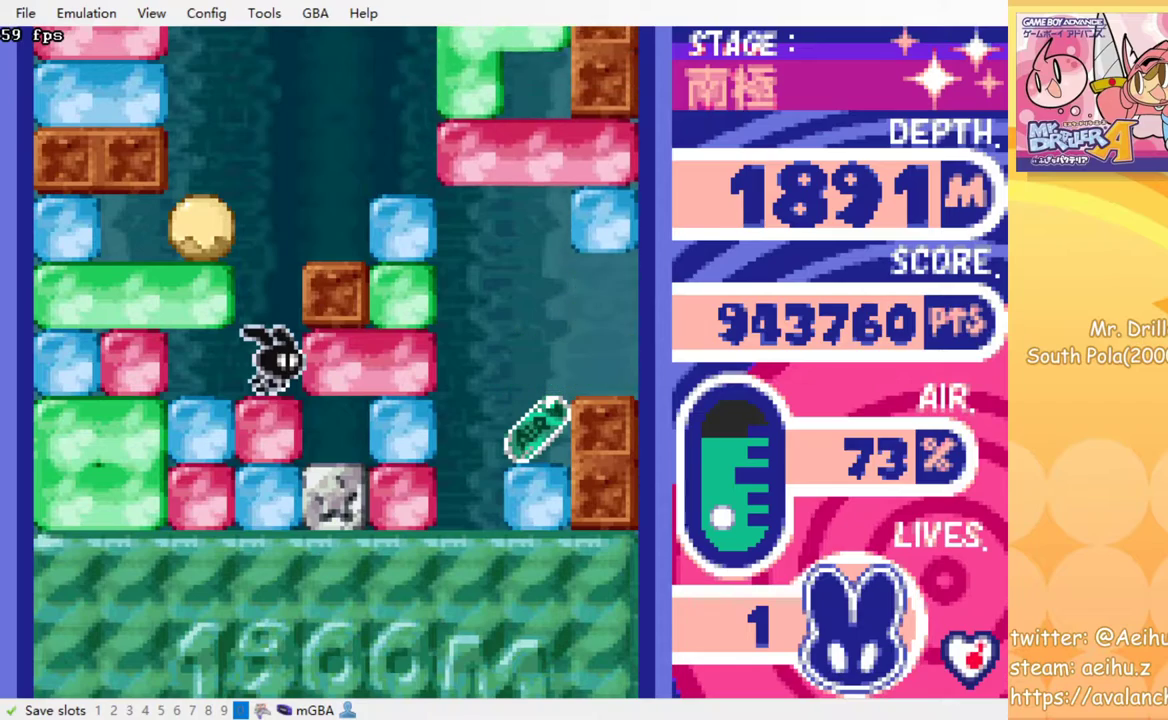
{"buttons": ["DPAD_RIGHT"], "events": [[483, "DPAD_RIGHT", "down"]]}
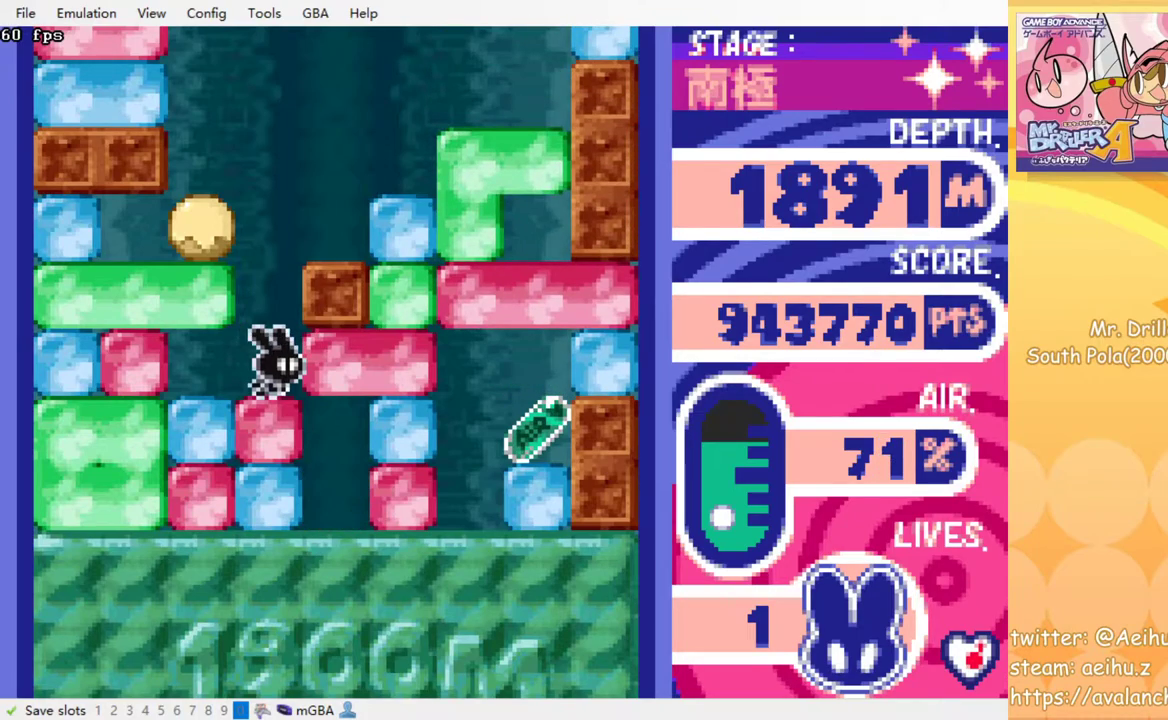
{"buttons": ["DPAD_RIGHT"], "events": []}
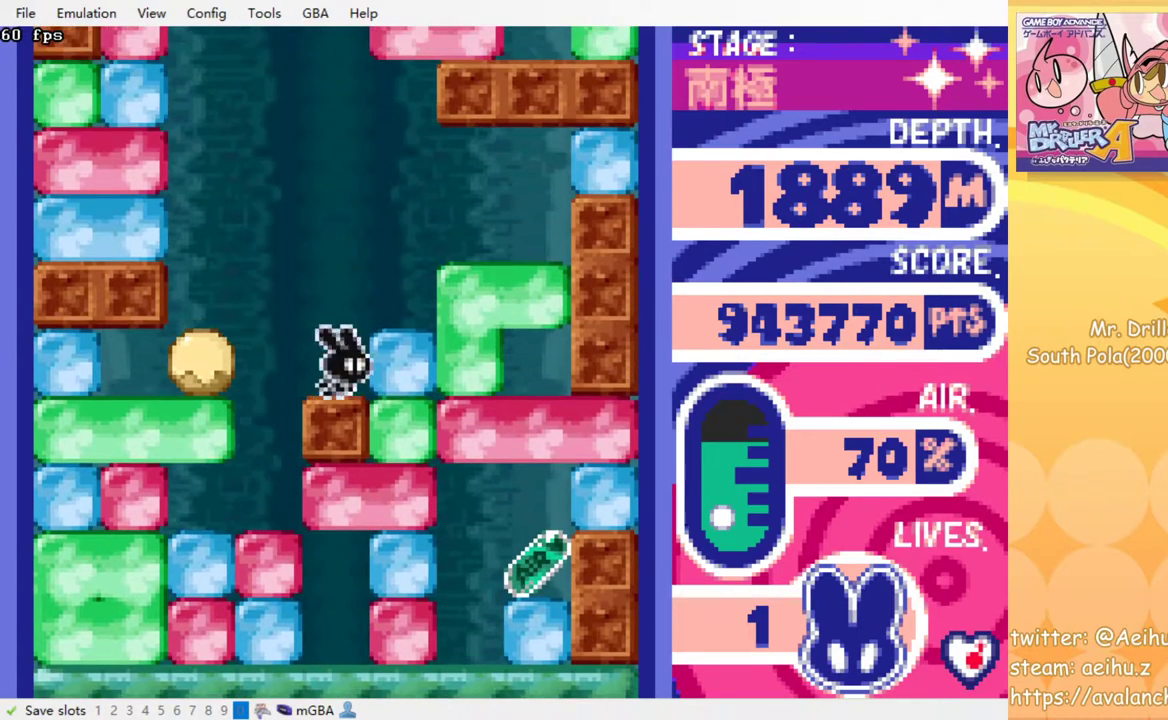
{"buttons": ["DPAD_RIGHT"], "events": [[33, "SQUARE", "down"], [117, "SQUARE", "up"]]}
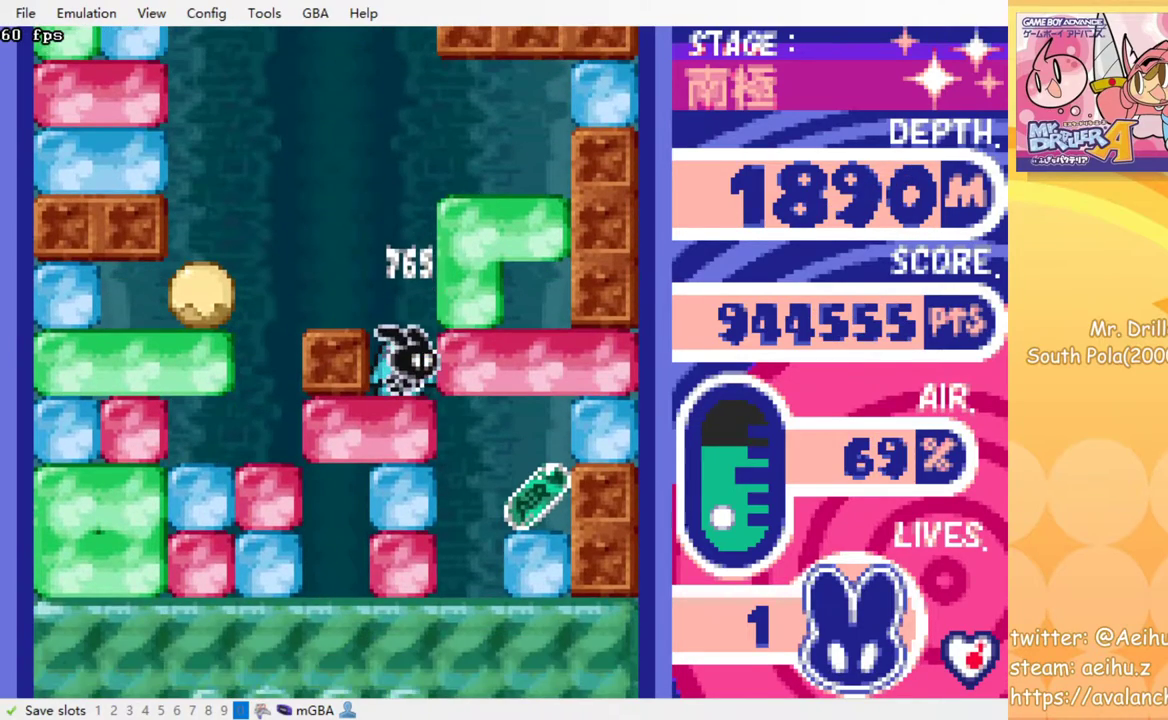
{"buttons": [], "events": [[300, "DPAD_RIGHT", "up"], [333, "SQUARE", "down"], [400, "SQUARE", "up"]]}
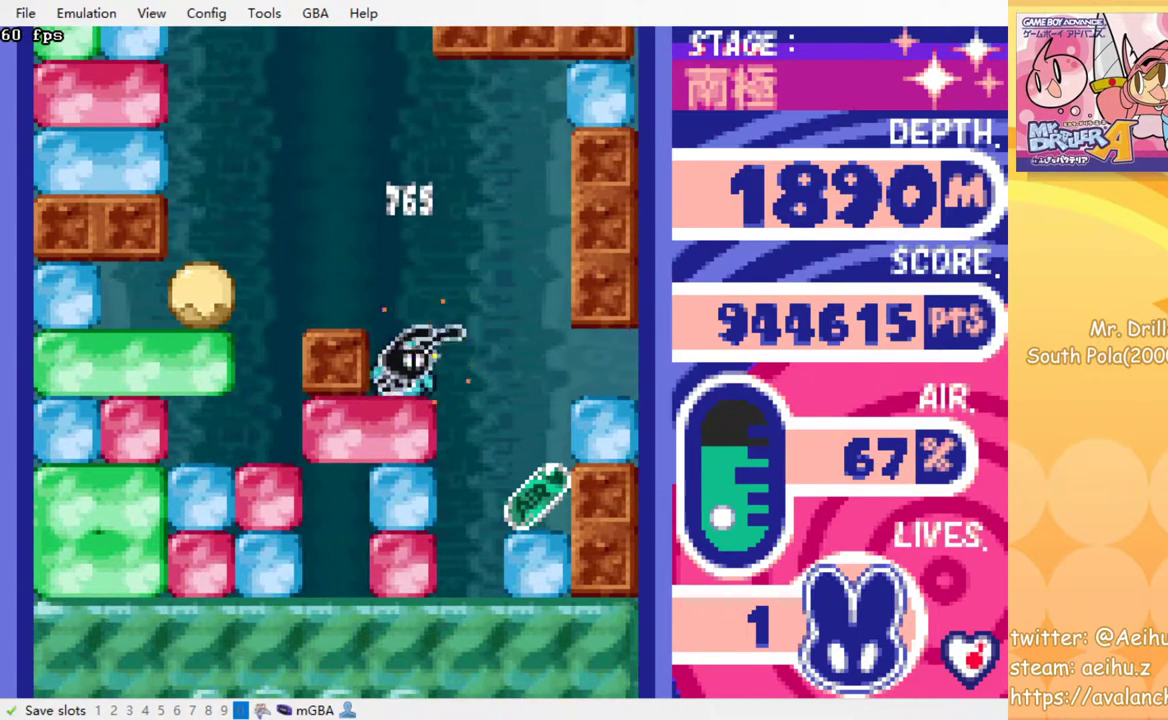
{"buttons": ["DPAD_RIGHT"], "events": [[33, "DPAD_RIGHT", "down"]]}
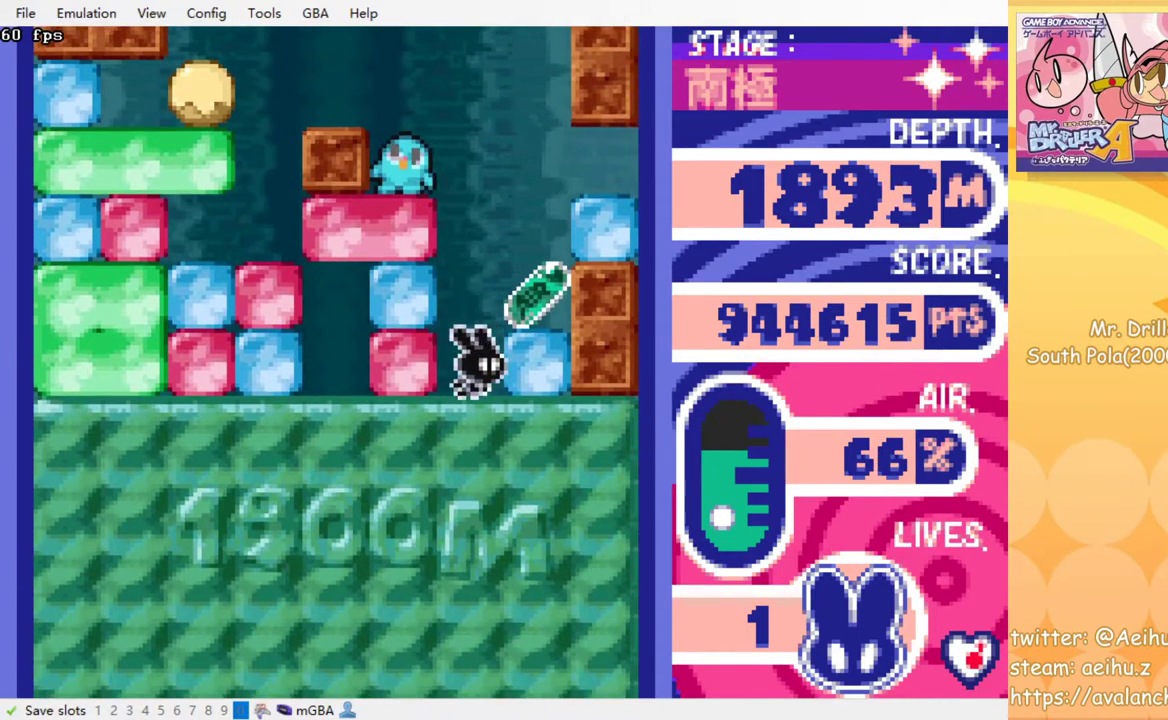
{"buttons": ["DPAD_DOWN"], "events": [[300, "DPAD_RIGHT", "up"], [317, "DPAD_LEFT", "down"], [467, "DPAD_DOWN", "down"], [483, "DPAD_LEFT", "up"]]}
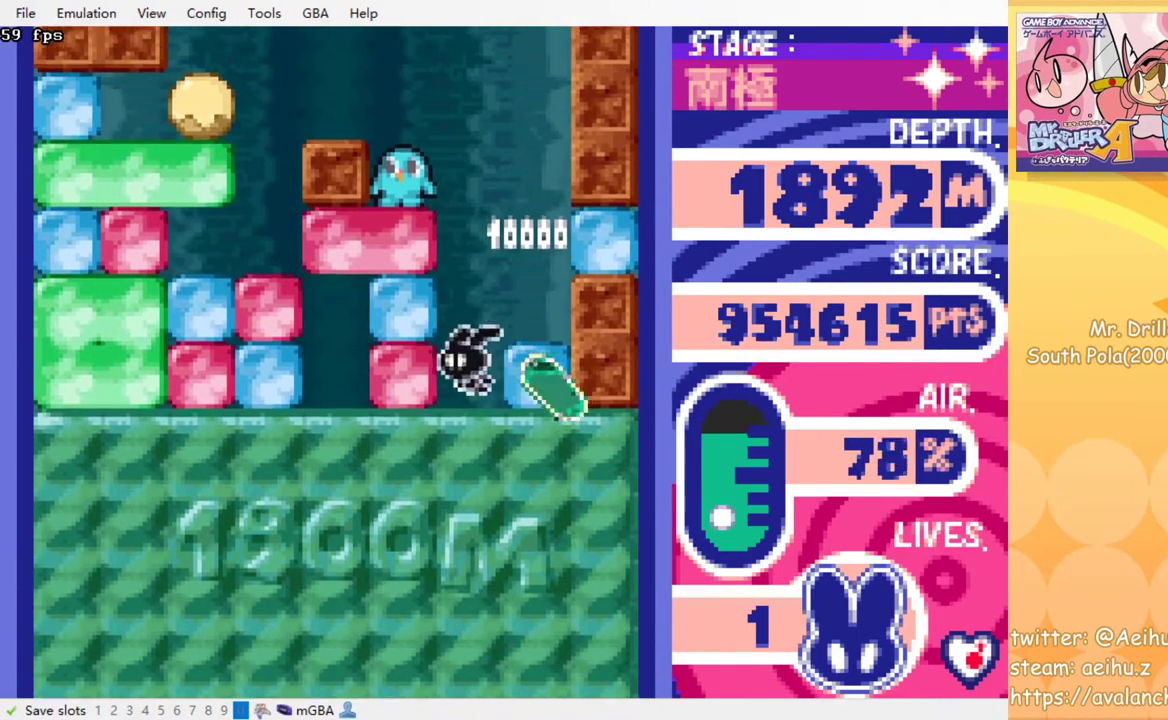
{"buttons": [], "events": [[83, "SQUARE", "down"], [183, "DPAD_DOWN", "up"], [183, "SQUARE", "up"]]}
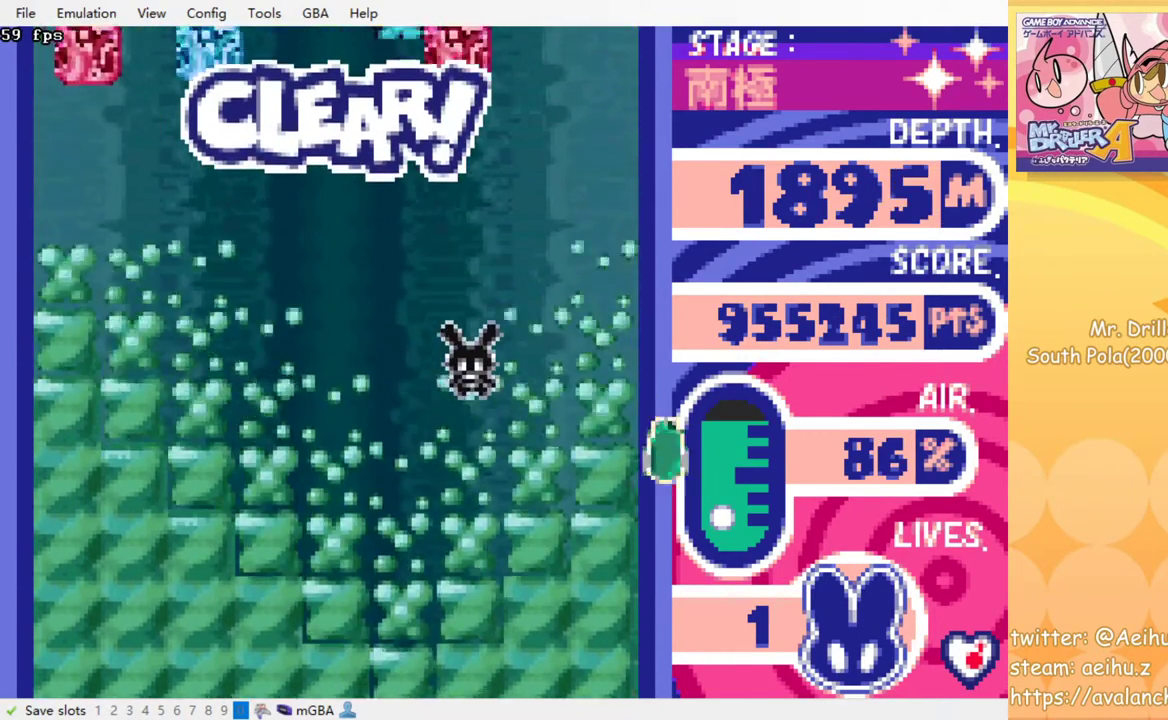
{"buttons": [], "events": []}
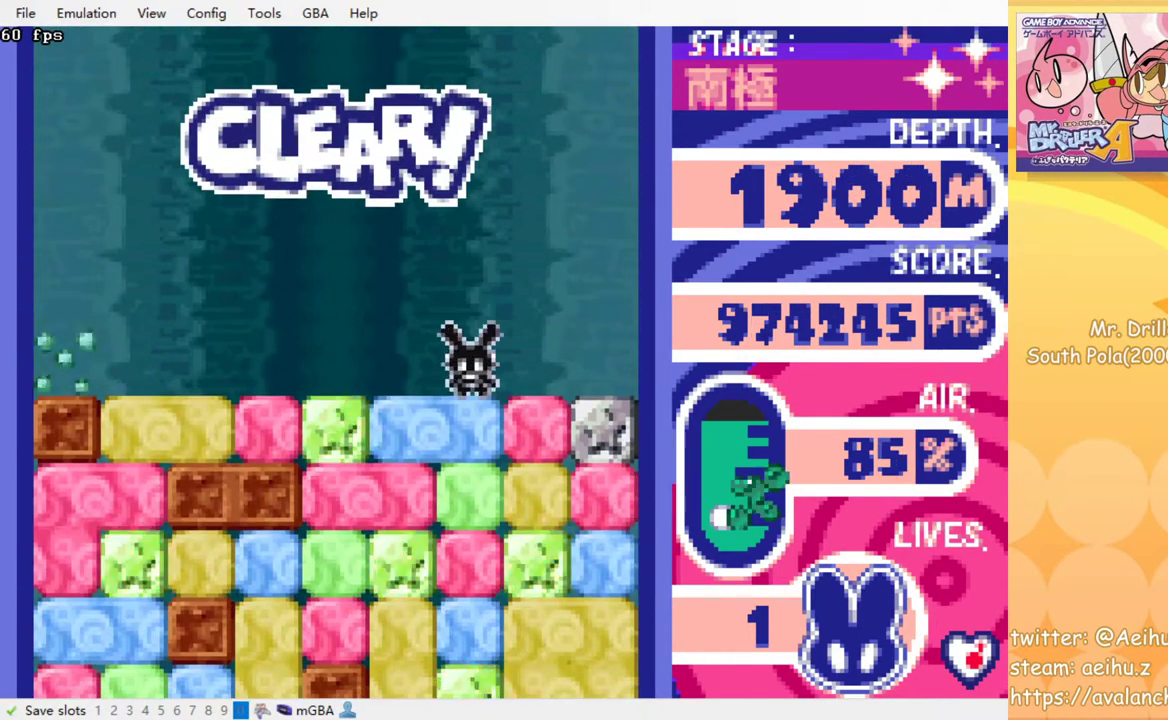
{"buttons": [], "events": [[67, "DPAD_LEFT", "down"], [200, "DPAD_DOWN", "down"], [200, "DPAD_LEFT", "up"], [250, "SQUARE", "down"], [350, "SQUARE", "up"], [383, "DPAD_DOWN", "up"], [417, "SQUARE", "down"], [500, "SQUARE", "up"]]}
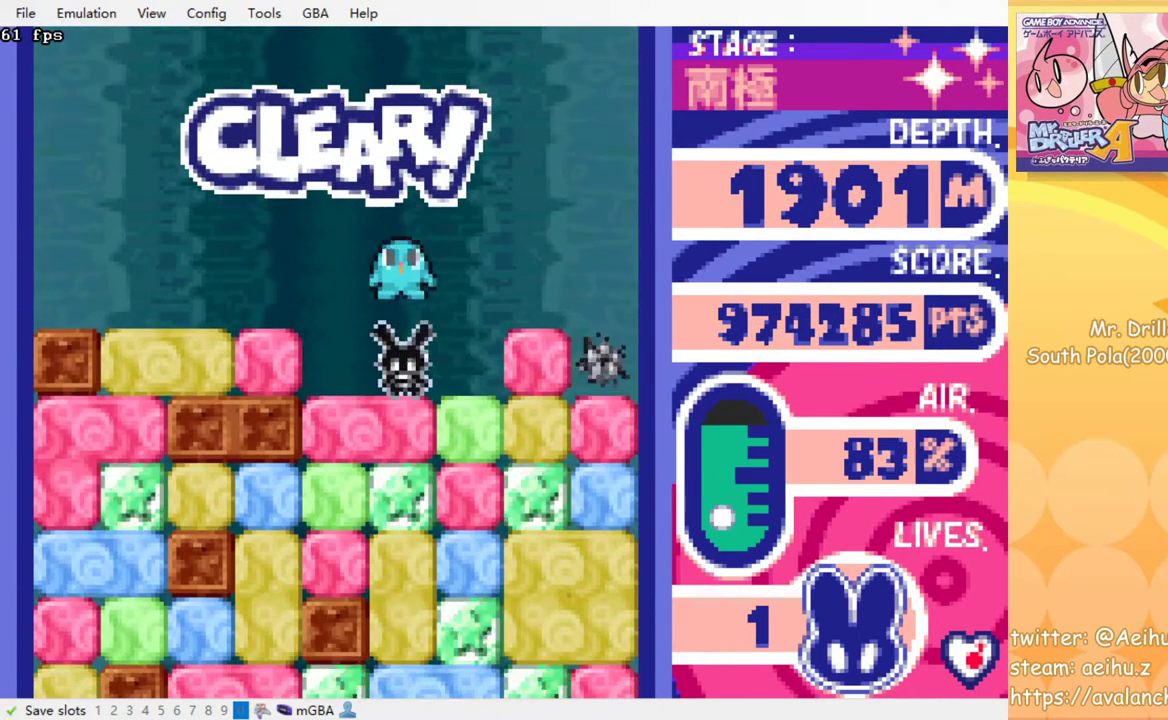
{"buttons": [], "events": [[67, "SQUARE", "down"], [150, "SQUARE", "up"], [217, "SQUARE", "down"], [300, "SQUARE", "up"], [367, "SQUARE", "down"], [467, "SQUARE", "up"]]}
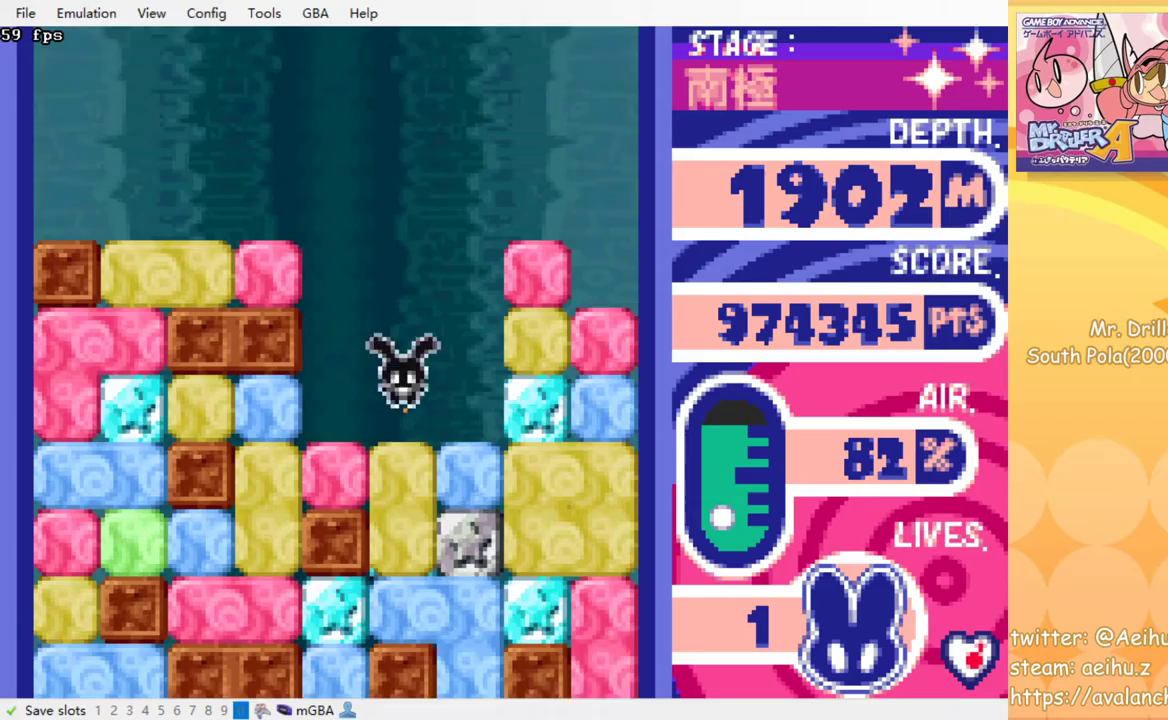
{"buttons": [], "events": [[33, "SQUARE", "down"], [117, "SQUARE", "up"], [200, "SQUARE", "down"], [267, "SQUARE", "up"], [367, "SQUARE", "down"], [433, "SQUARE", "up"]]}
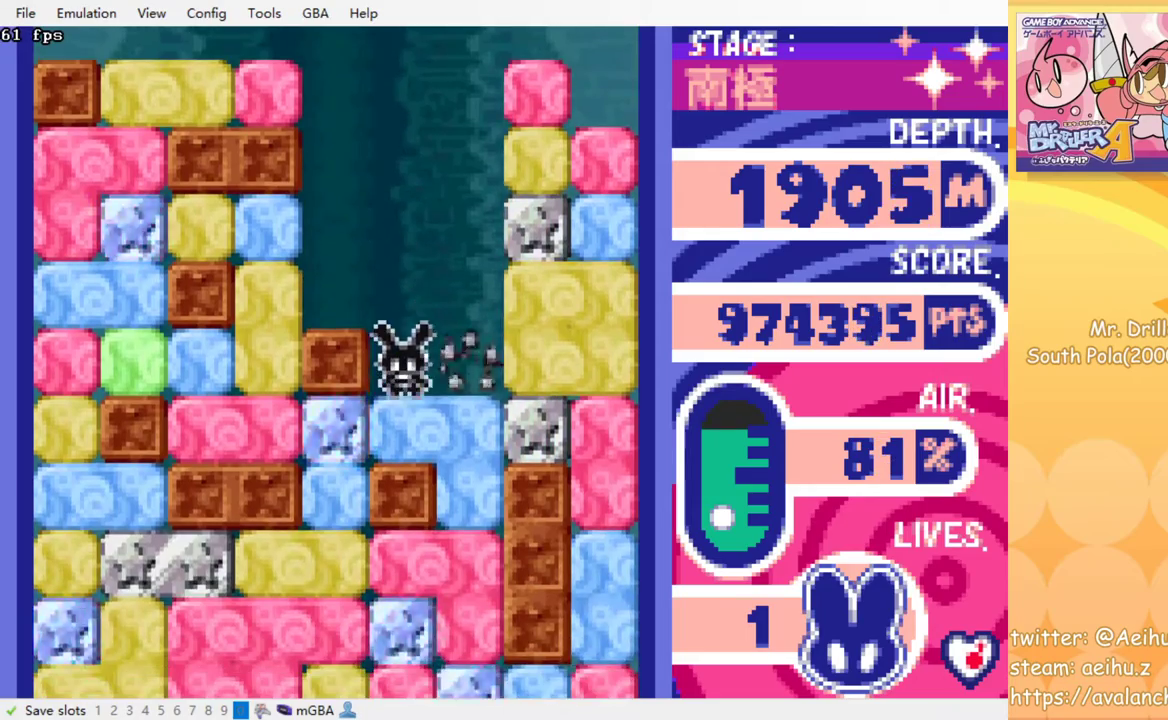
{"buttons": [], "events": [[17, "SQUARE", "down"], [117, "SQUARE", "up"], [183, "SQUARE", "down"], [267, "SQUARE", "up"], [383, "SQUARE", "down"], [467, "SQUARE", "up"]]}
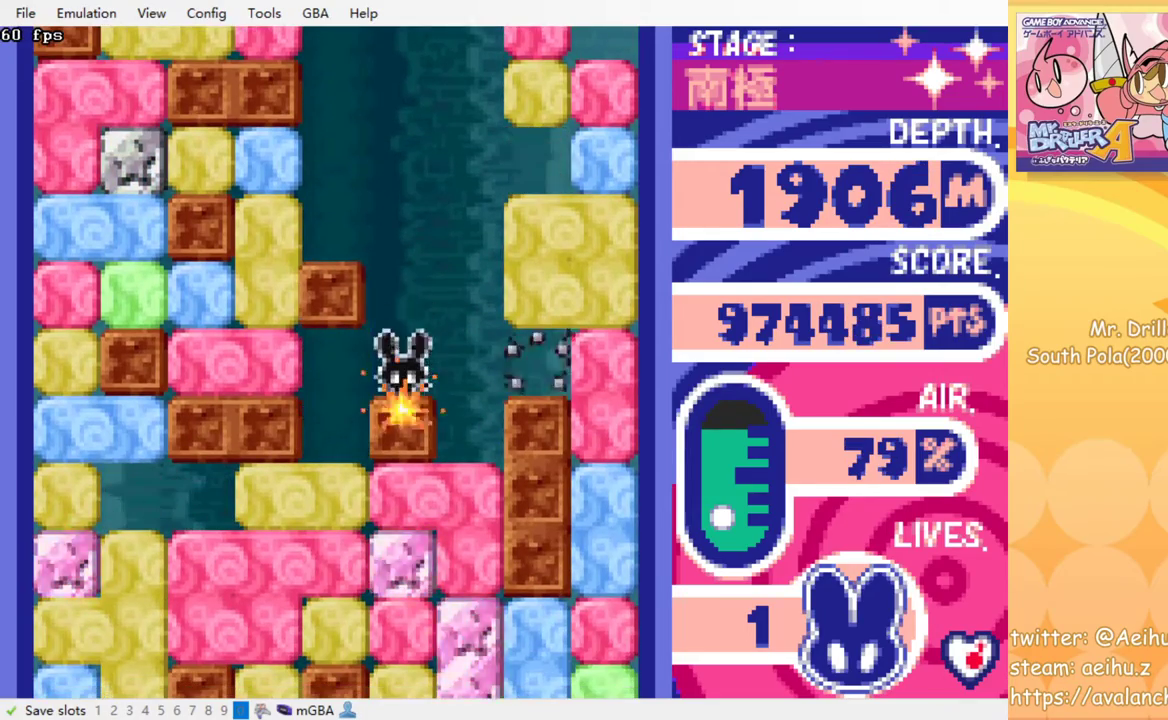
{"buttons": ["DPAD_DOWN"], "events": [[100, "DPAD_RIGHT", "down"], [250, "DPAD_DOWN", "down"], [267, "DPAD_RIGHT", "up"], [367, "SQUARE", "down"], [467, "SQUARE", "up"]]}
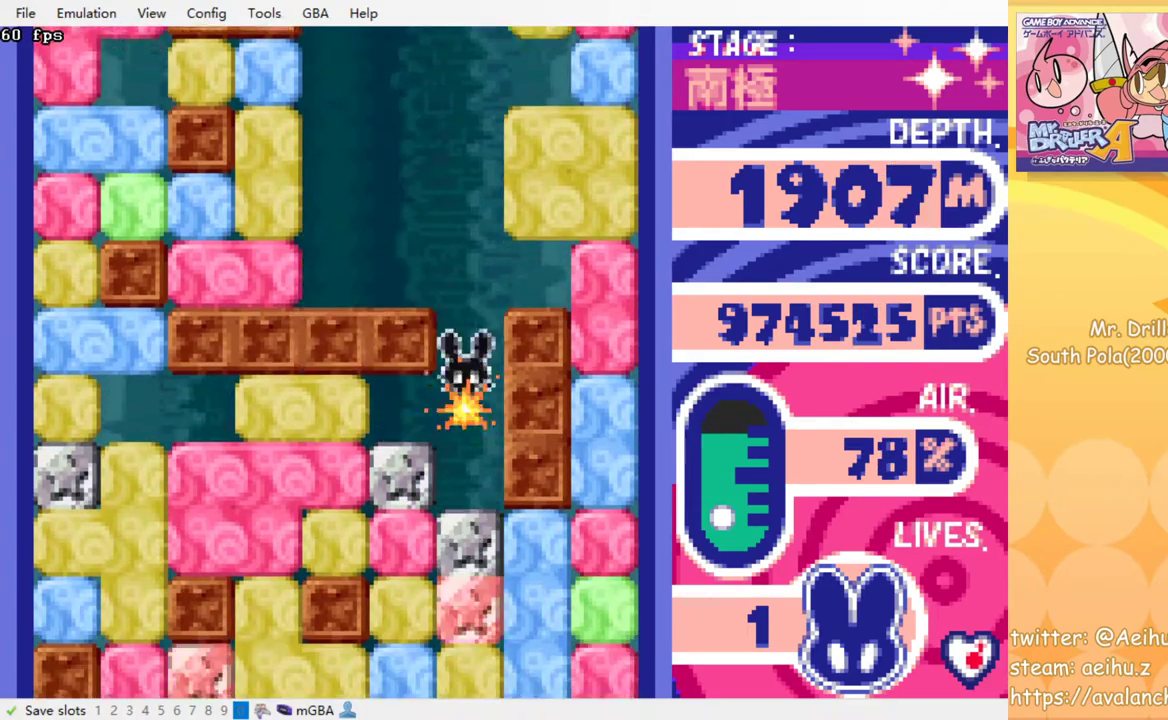
{"buttons": [], "events": [[33, "DPAD_DOWN", "up"], [33, "SQUARE", "down"], [133, "SQUARE", "up"], [217, "SQUARE", "down"], [300, "SQUARE", "up"], [367, "SQUARE", "down"], [450, "SQUARE", "up"]]}
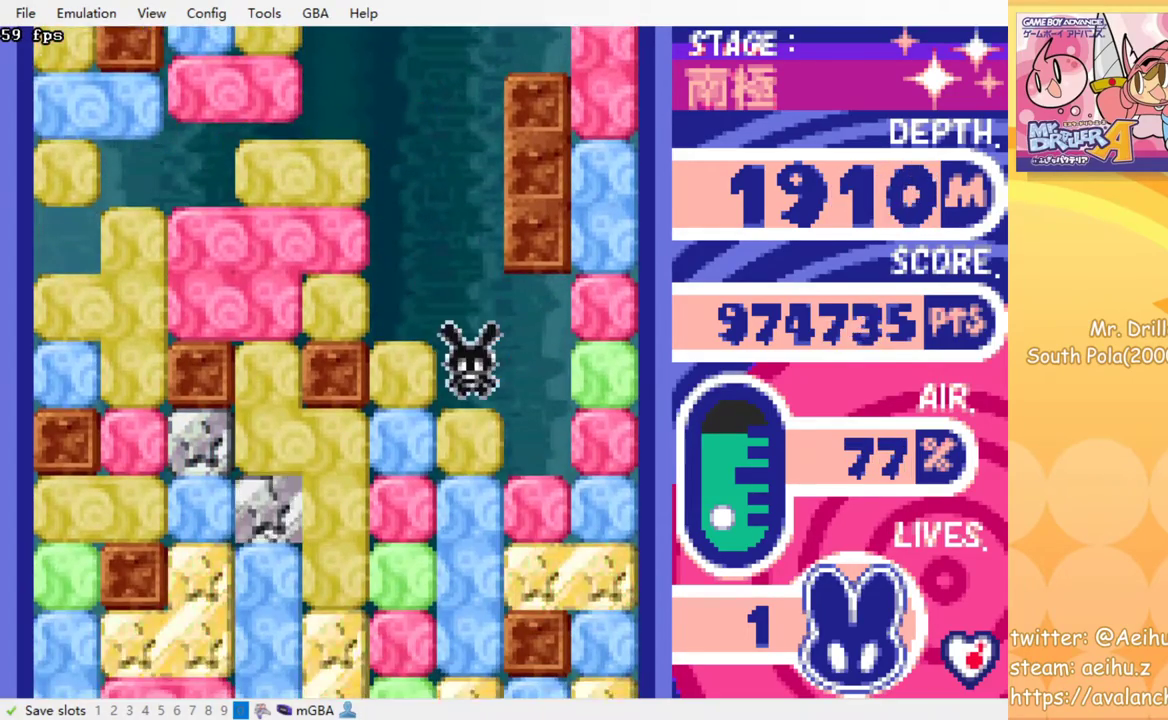
{"buttons": [], "events": [[33, "SQUARE", "down"], [117, "SQUARE", "up"], [183, "SQUARE", "down"], [267, "SQUARE", "up"], [350, "SQUARE", "down"], [433, "SQUARE", "up"]]}
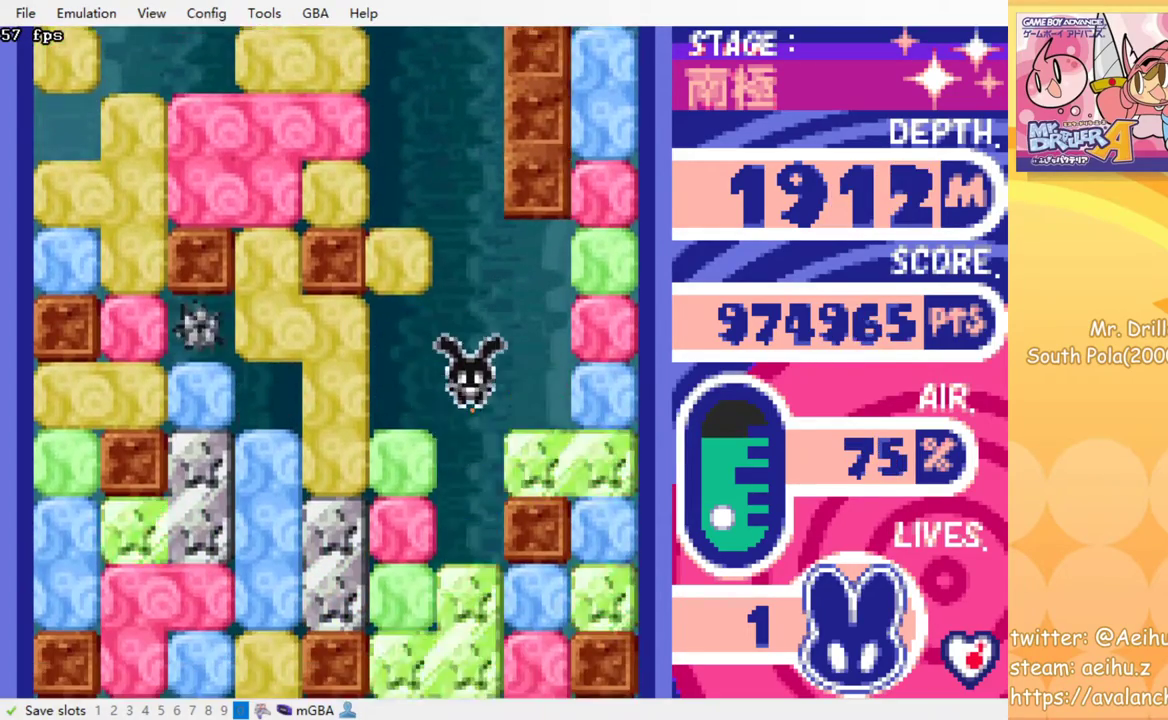
{"buttons": ["SQUARE"], "events": [[17, "SQUARE", "down"], [83, "SQUARE", "up"], [167, "SQUARE", "down"], [250, "SQUARE", "up"], [333, "SQUARE", "down"], [400, "SQUARE", "up"], [483, "SQUARE", "down"]]}
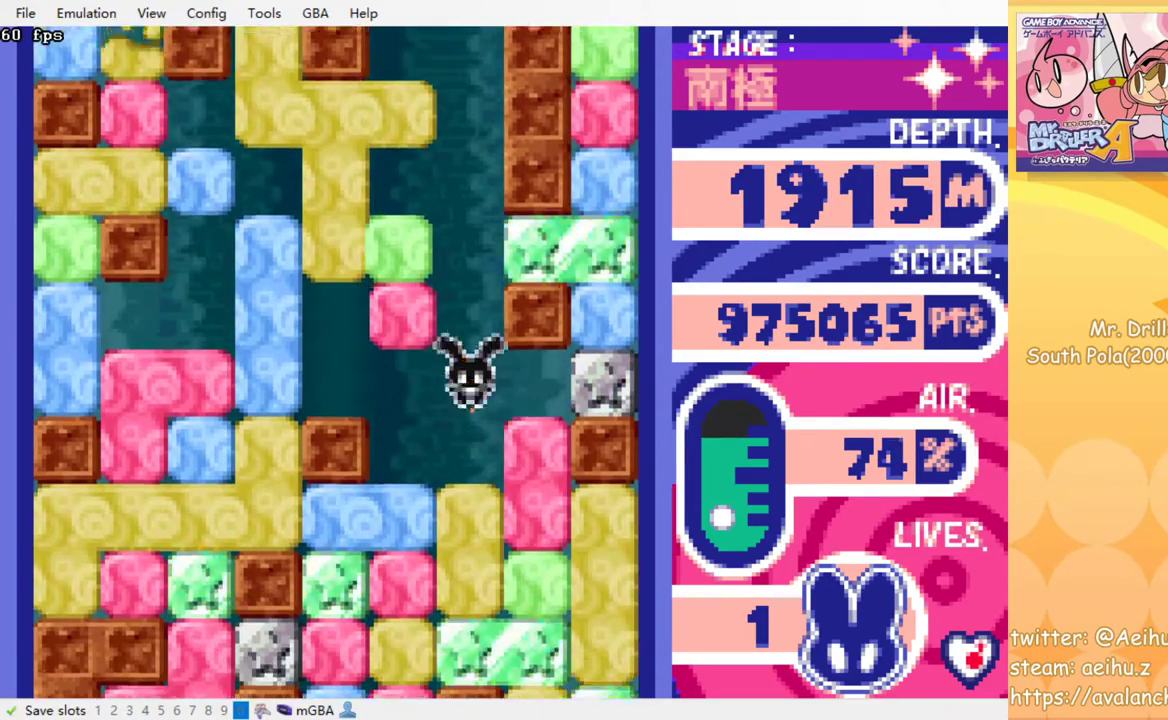
{"buttons": ["SQUARE"], "events": [[67, "SQUARE", "up"], [150, "SQUARE", "down"], [233, "SQUARE", "up"], [300, "SQUARE", "down"], [383, "SQUARE", "up"], [467, "SQUARE", "down"]]}
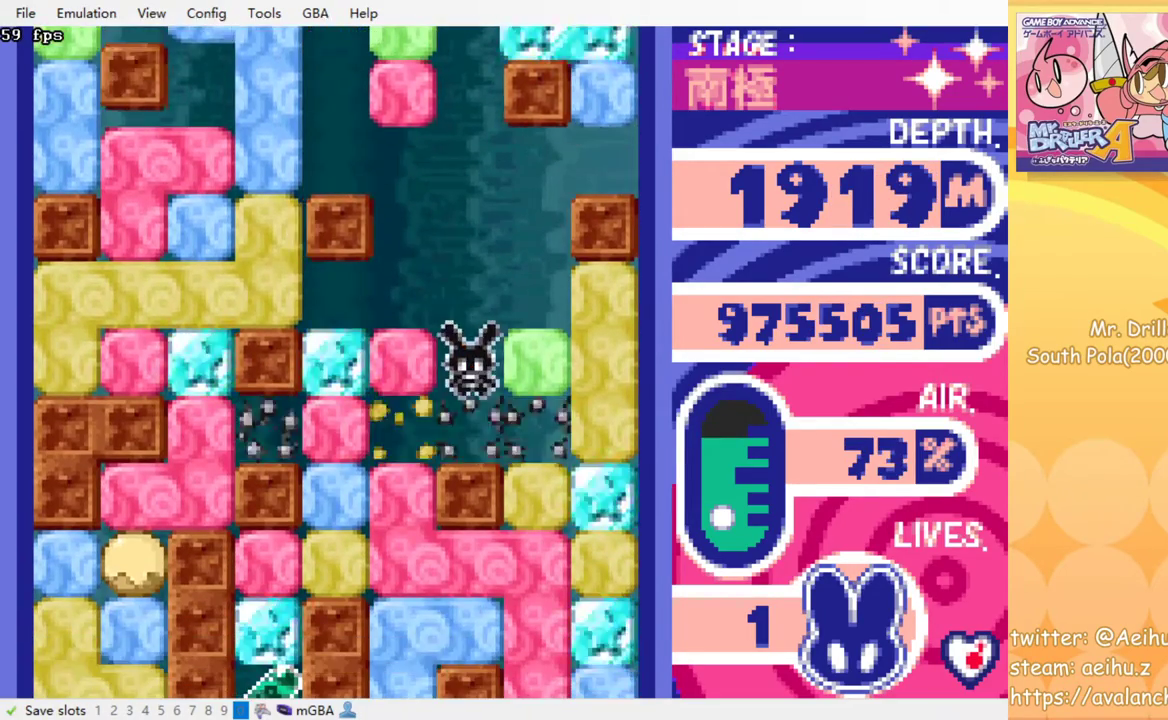
{"buttons": [], "events": [[50, "SQUARE", "up"], [133, "SQUARE", "down"], [217, "SQUARE", "up"], [433, "SQUARE", "down"], [500, "SQUARE", "up"]]}
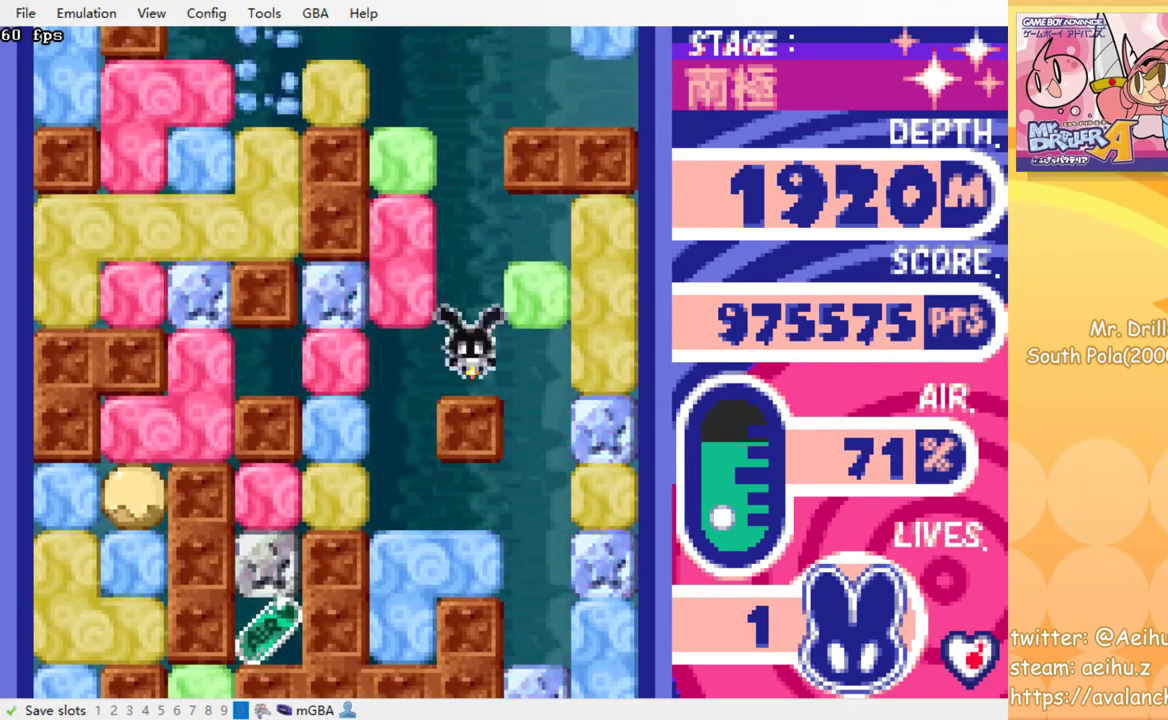
{"buttons": [], "events": []}
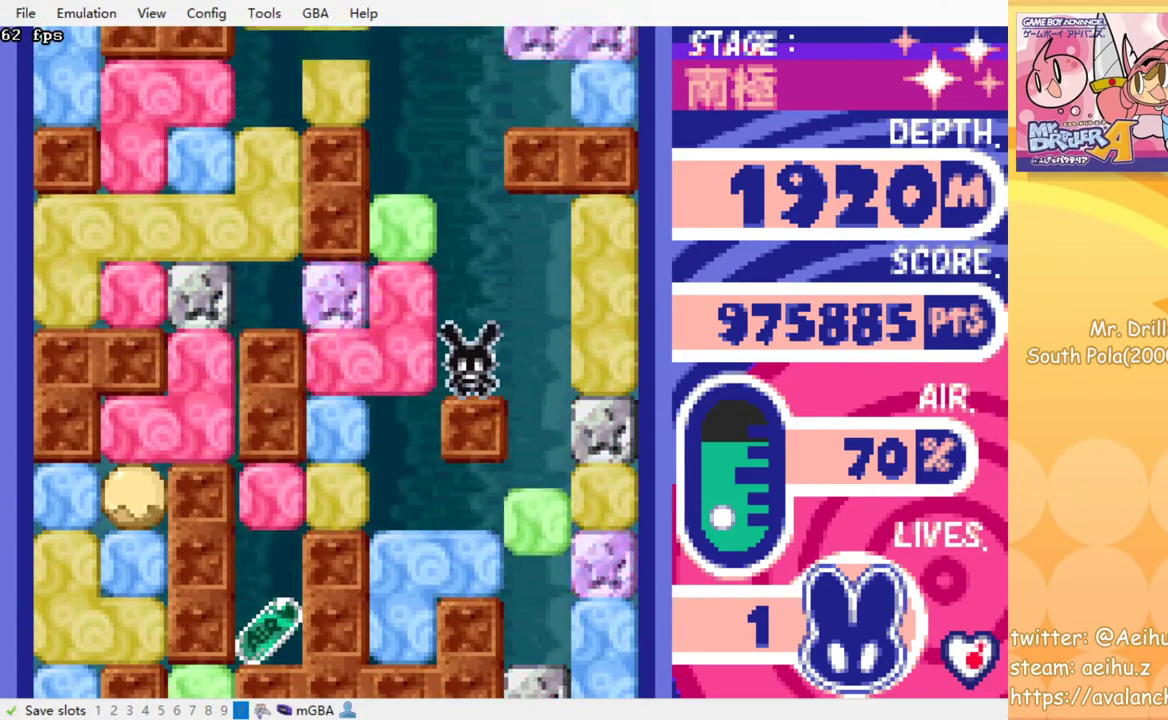
{"buttons": [], "events": [[267, "DPAD_LEFT", "down"], [317, "SQUARE", "down"], [350, "DPAD_LEFT", "up"], [400, "SQUARE", "up"]]}